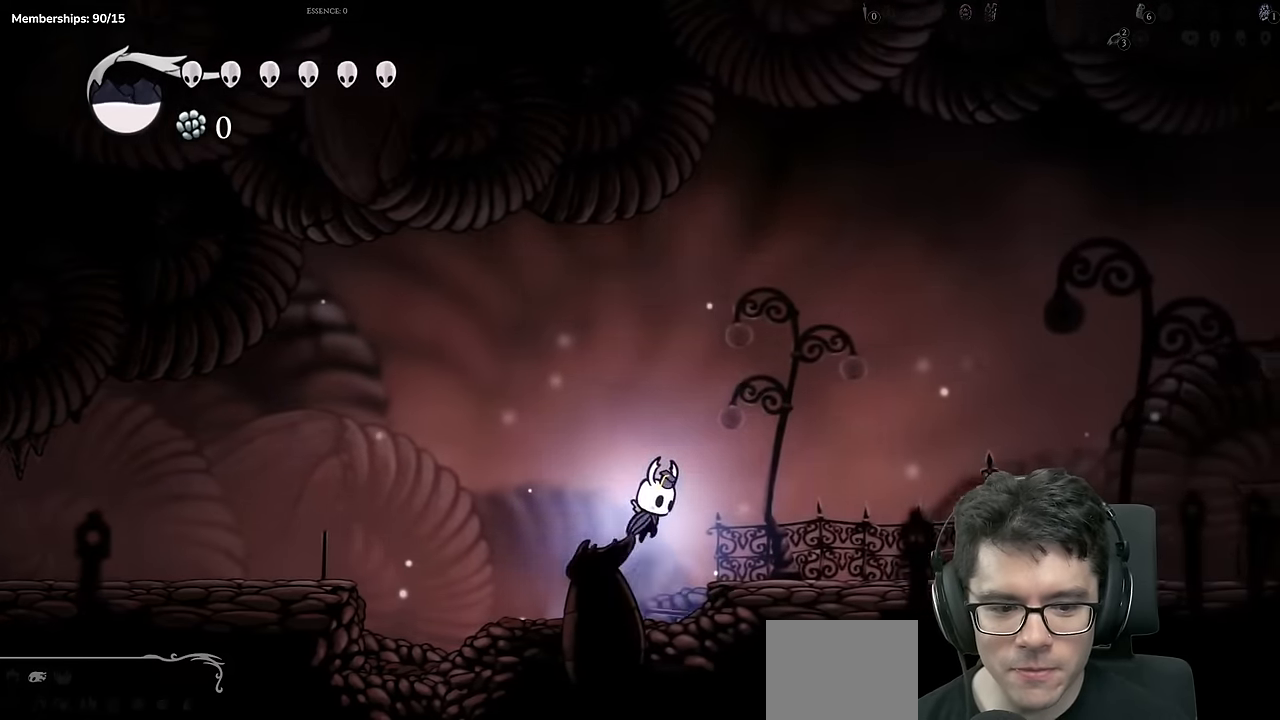
Gameplay with a controller (Xbox layout); each line is a JSON object with the inputs held at the frame after it. "events" lists button and stick changes between this image and that frame as [ms after this image, input, new state], when the widget could be followed in between. Not read: L3 R3.
{"buttons": ["A", "X", "DPAD_RIGHT"], "left_stick": "center", "right_stick": "center", "events": [[67, "A", "up"], [434, "A", "down"], [467, "X", "down"]]}
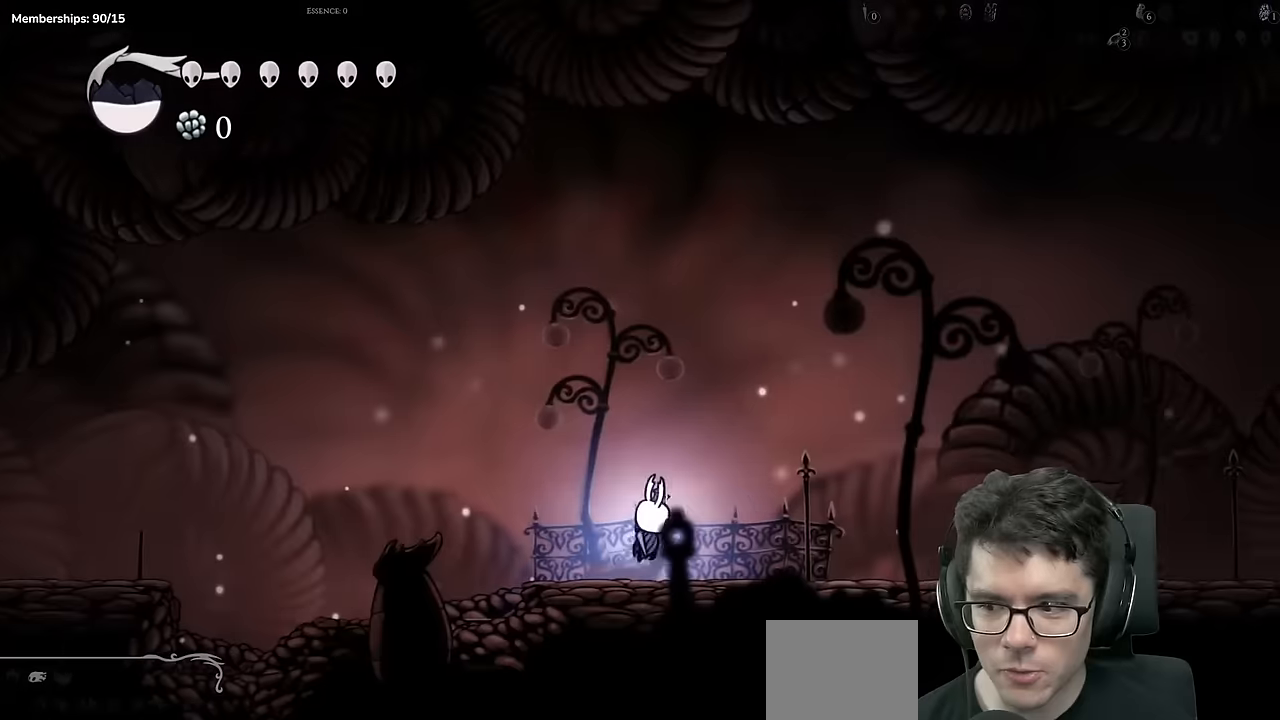
{"buttons": ["DPAD_RIGHT"], "left_stick": "center", "right_stick": "center", "events": [[83, "A", "up"], [300, "X", "up"]]}
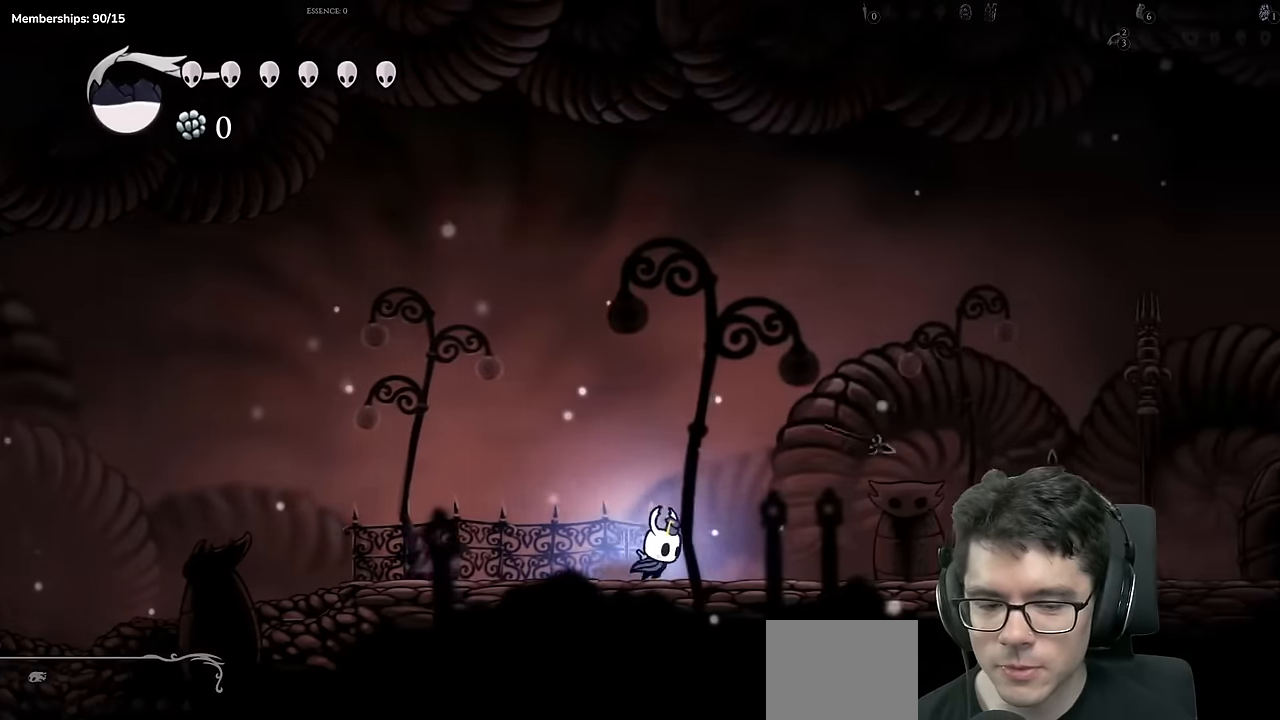
{"buttons": ["A", "DPAD_RIGHT"], "left_stick": "center", "right_stick": "center", "events": [[67, "A", "down"], [100, "X", "down"], [184, "A", "up"], [351, "X", "up"], [501, "A", "down"]]}
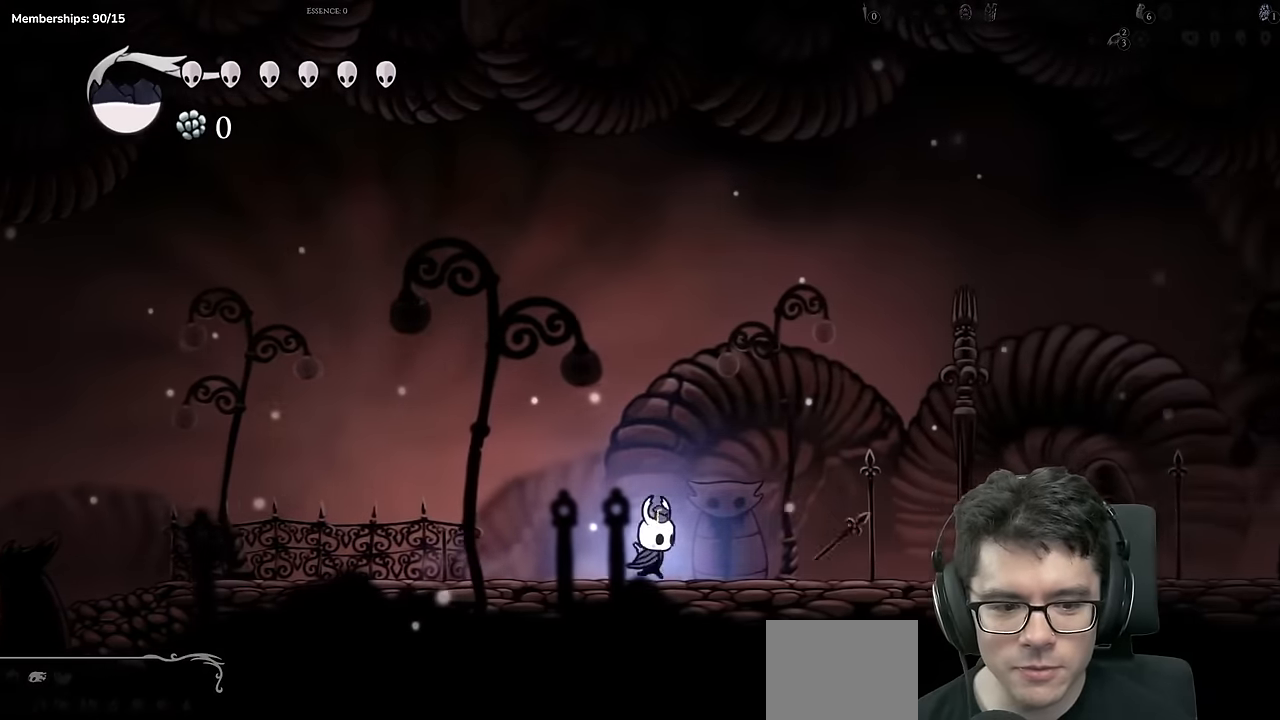
{"buttons": ["X", "DPAD_RIGHT"], "left_stick": "center", "right_stick": "center", "events": [[33, "X", "down"], [150, "A", "up"], [317, "X", "up"], [450, "X", "down"]]}
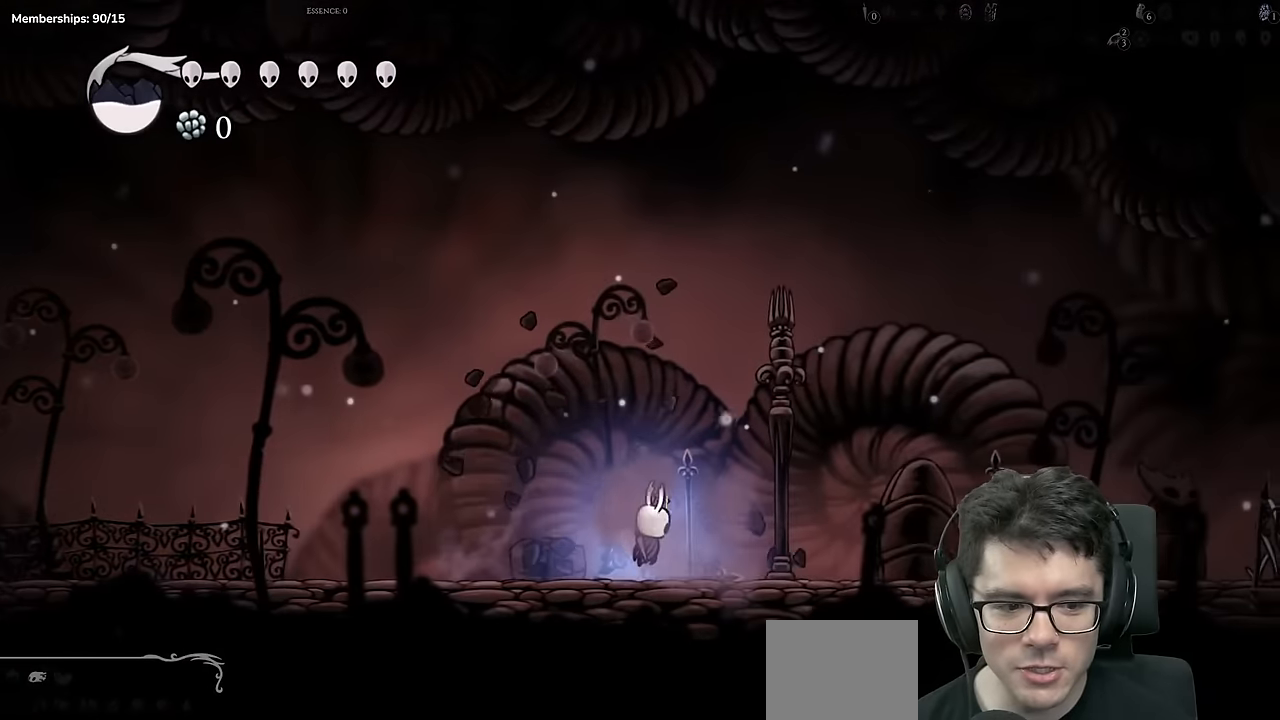
{"buttons": ["X", "DPAD_RIGHT"], "left_stick": "center", "right_stick": "center", "events": [[167, "X", "up"], [351, "A", "down"], [384, "X", "down"], [501, "A", "up"]]}
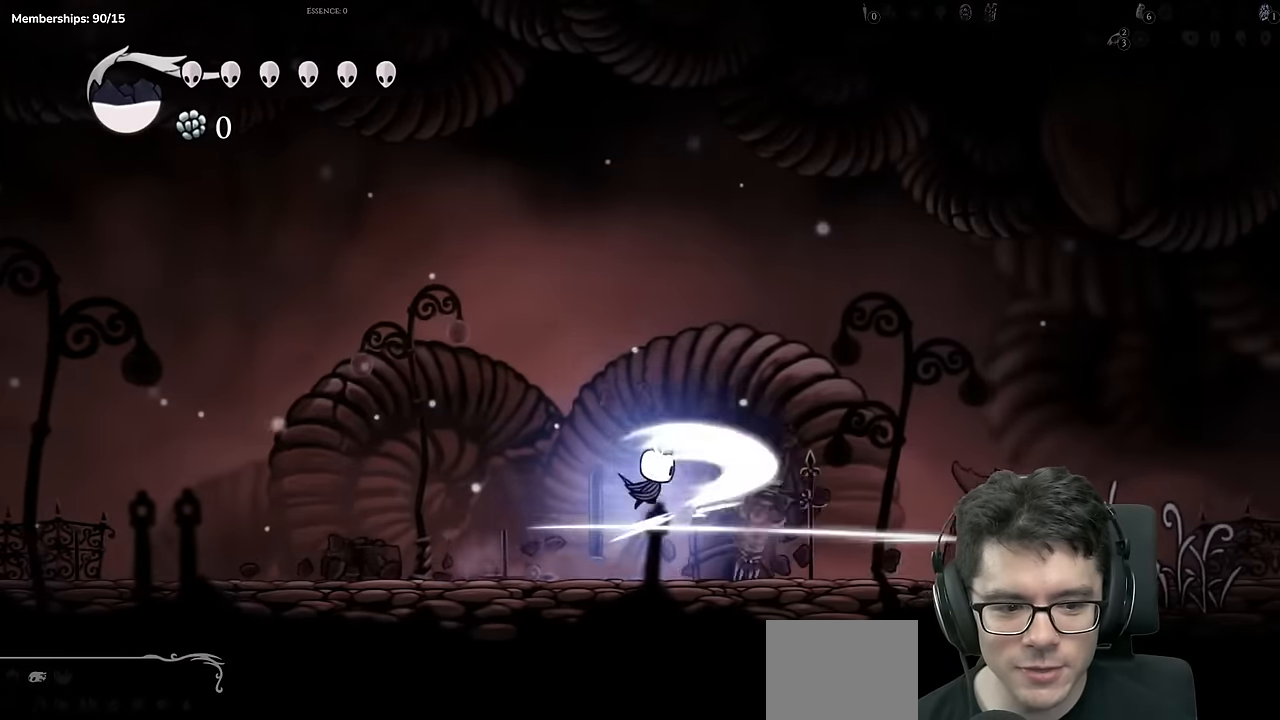
{"buttons": ["DPAD_RIGHT"], "left_stick": "center", "right_stick": "center", "events": [[150, "X", "up"], [267, "X", "down"], [467, "X", "up"]]}
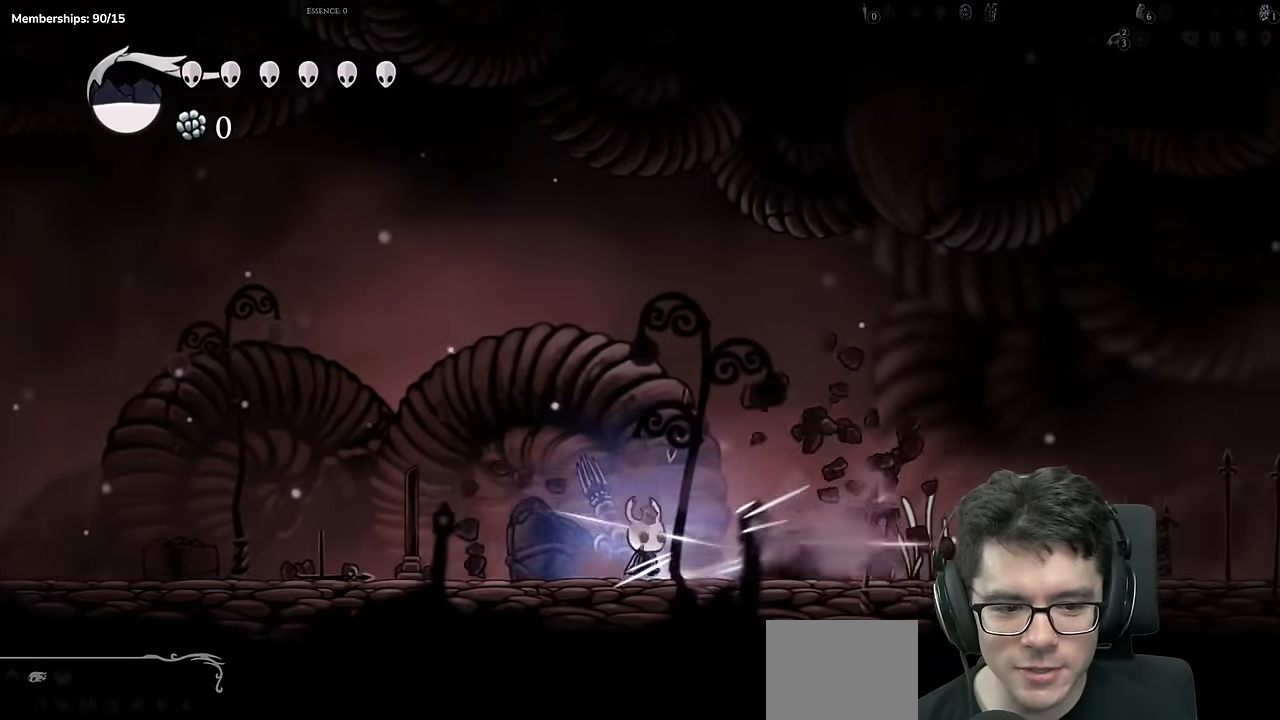
{"buttons": ["X", "DPAD_RIGHT"], "left_stick": "center", "right_stick": "center", "events": [[451, "X", "down"]]}
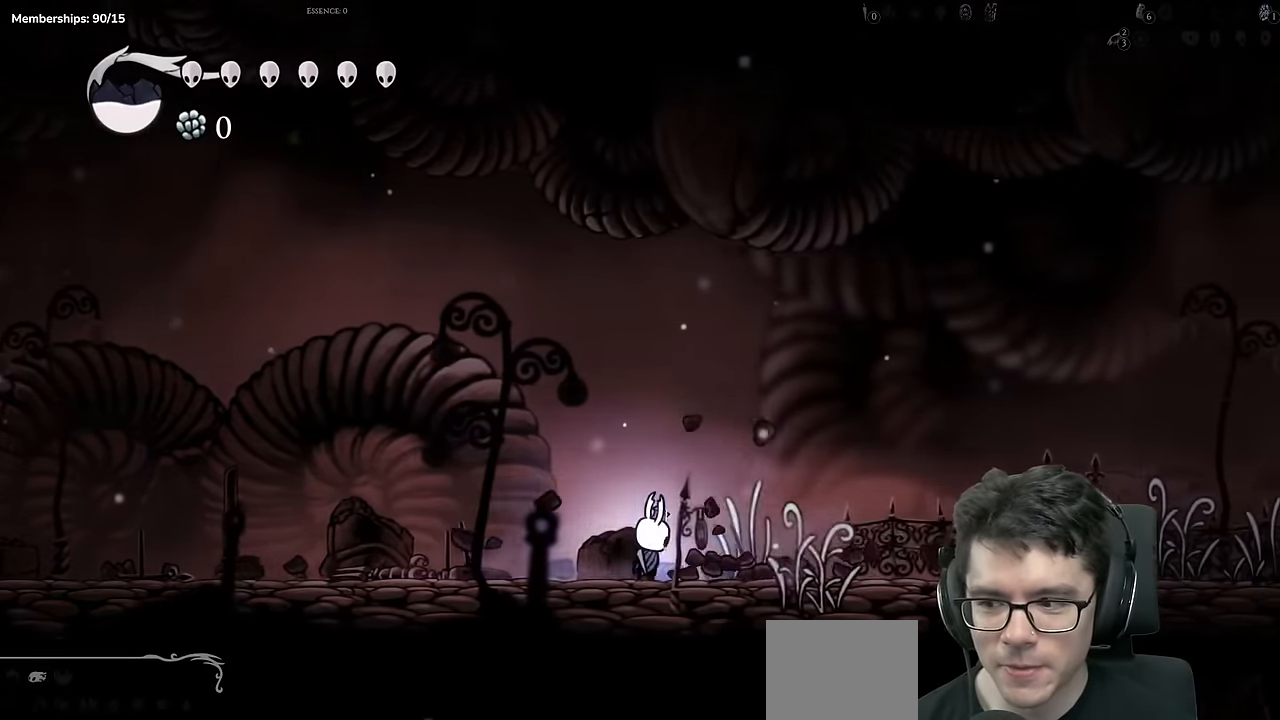
{"buttons": ["DPAD_RIGHT"], "left_stick": "center", "right_stick": "center", "events": [[133, "X", "up"]]}
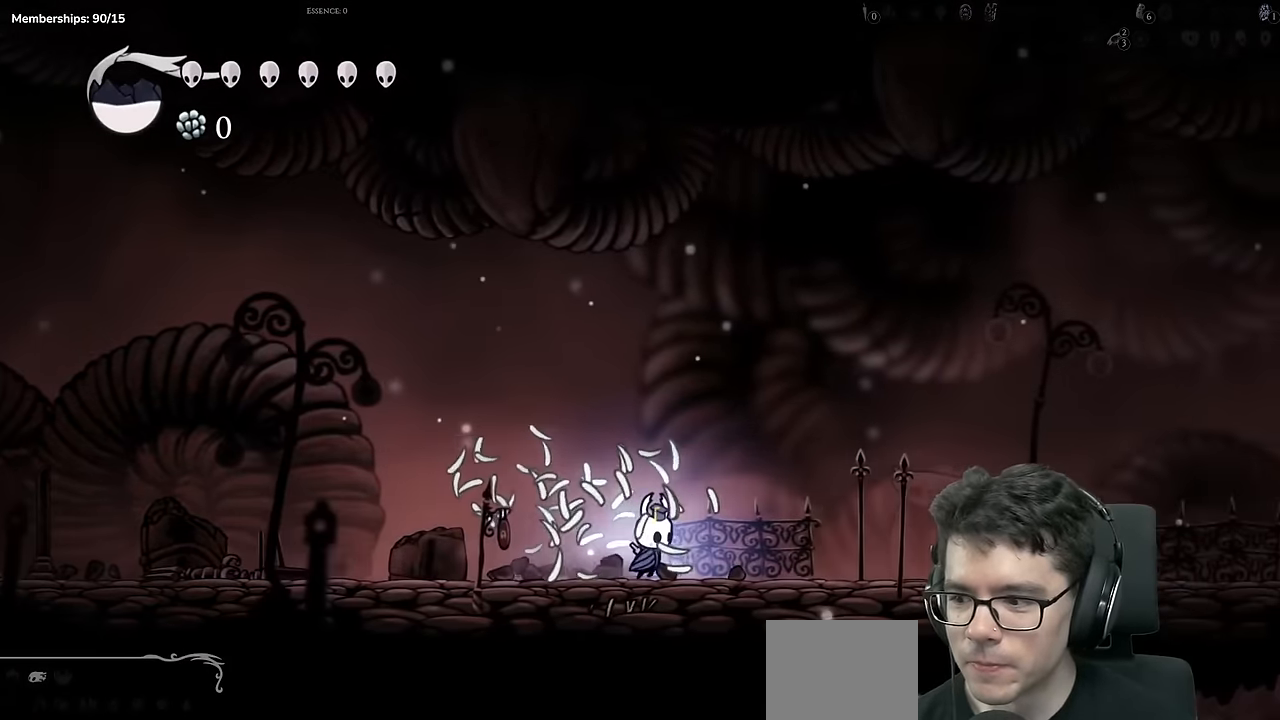
{"buttons": ["DPAD_RIGHT"], "left_stick": "center", "right_stick": "center", "events": []}
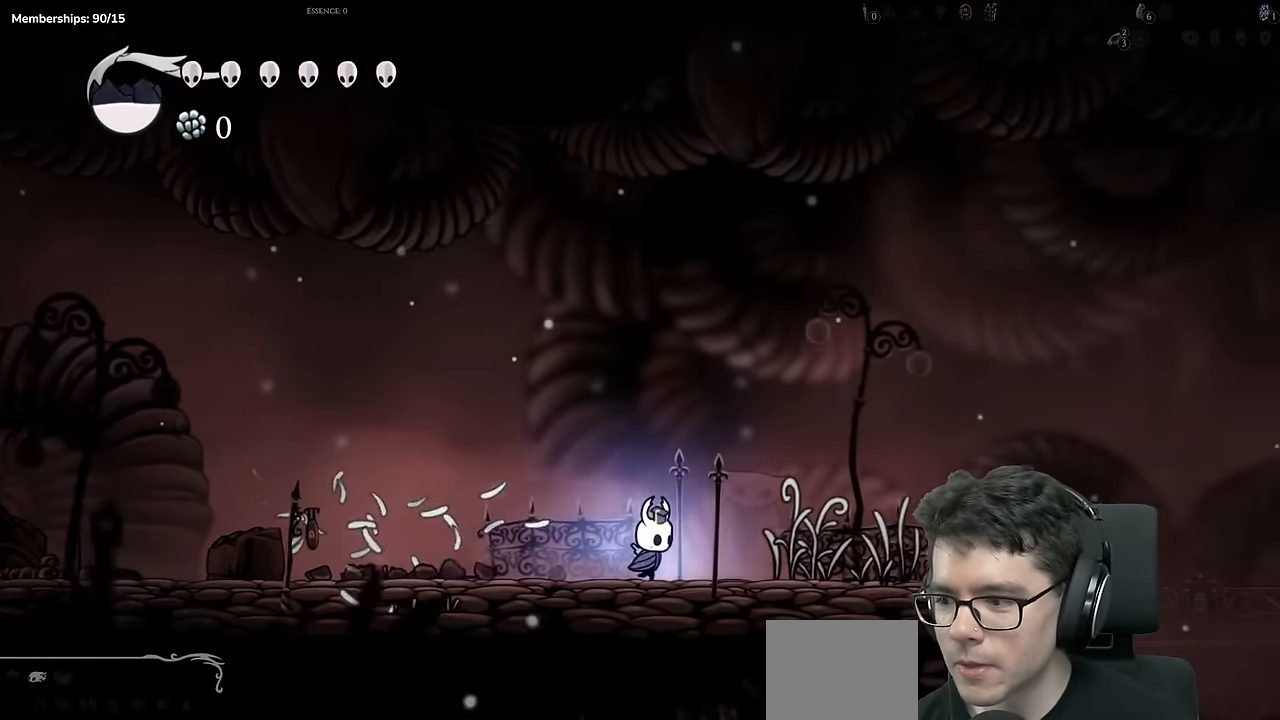
{"buttons": ["DPAD_RIGHT"], "left_stick": "center", "right_stick": "center", "events": [[250, "X", "down"], [400, "X", "up"]]}
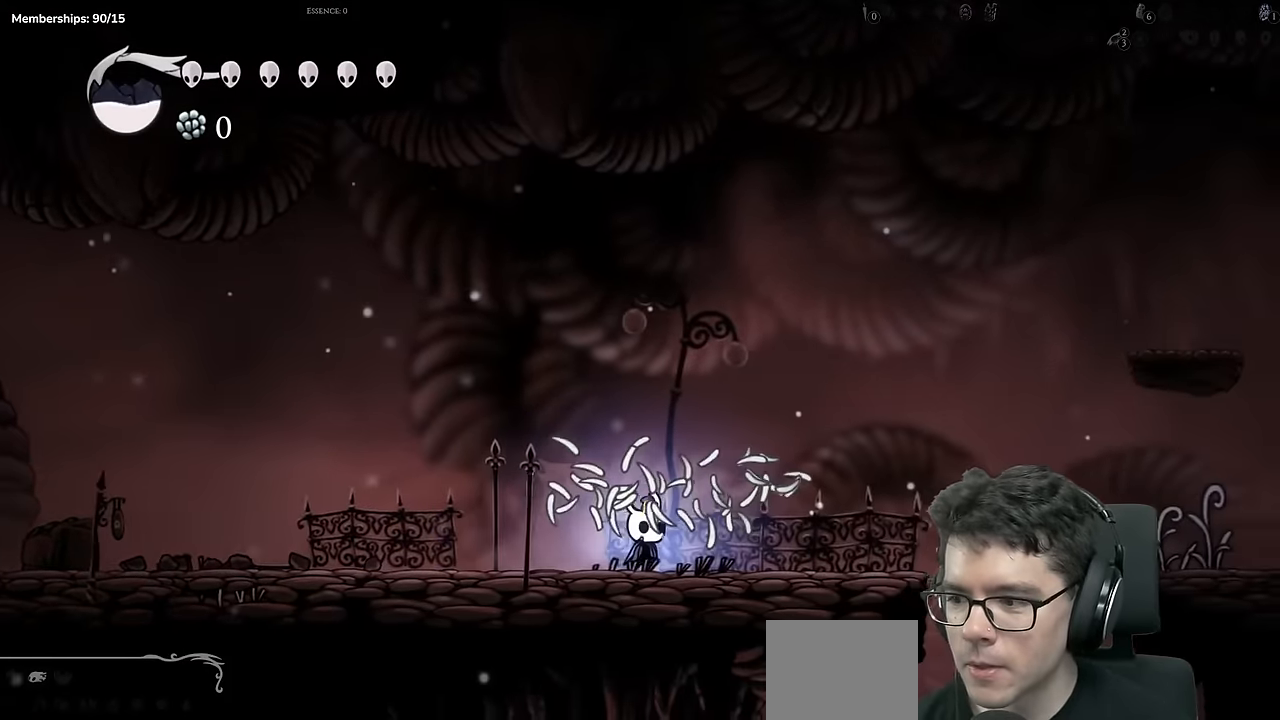
{"buttons": ["A", "X", "DPAD_RIGHT"], "left_stick": "center", "right_stick": "center", "events": [[351, "A", "down"], [384, "X", "down"]]}